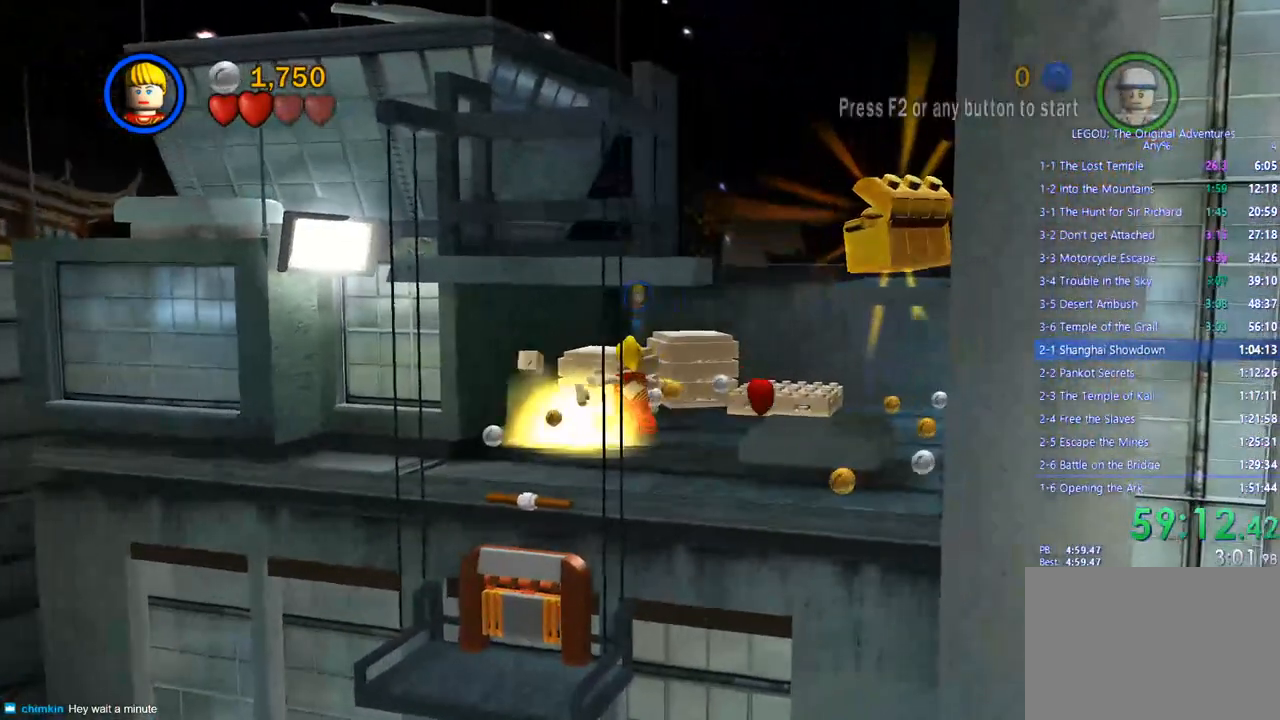
Gameplay with a controller (PlayStation layout); each line is a JSON object with the inputs held at the frame after it. "events" lists button and stick changes between this image and that frame as [ms after this image, input, new state], when the widget could be followed in between. Not read: R3.
{"buttons": [], "left_stick": "up-right", "right_stick": "center", "events": []}
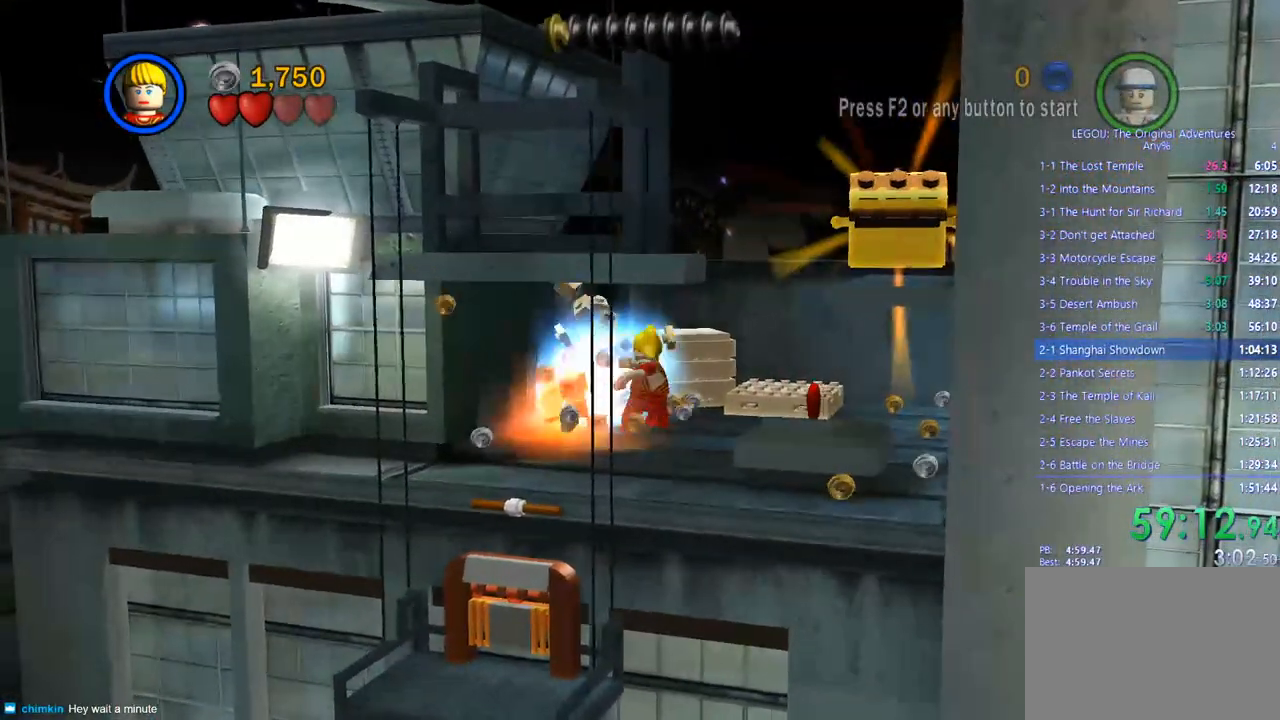
{"buttons": [], "left_stick": "up-right", "right_stick": "center", "events": [[117, "SQUARE", "down"], [217, "SQUARE", "up"], [400, "SQUARE", "down"], [483, "SQUARE", "up"]]}
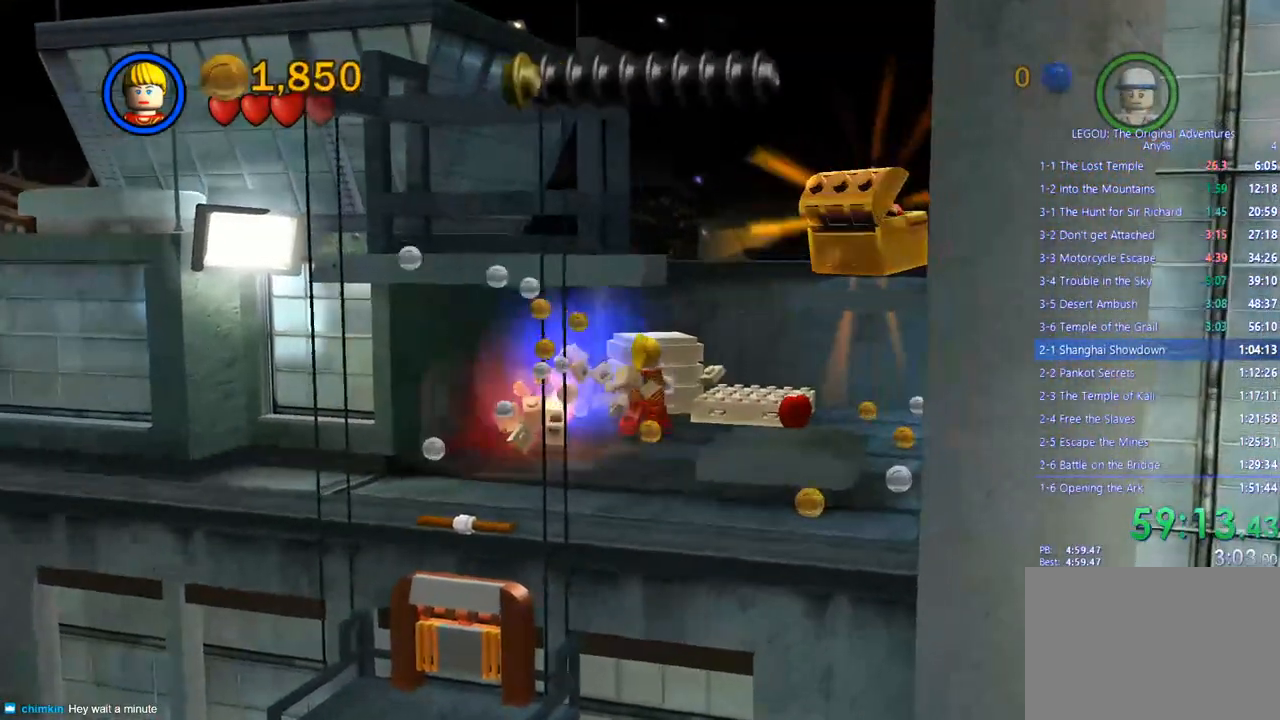
{"buttons": [], "left_stick": "up-right", "right_stick": "center", "events": [[217, "SQUARE", "down"], [317, "SQUARE", "up"]]}
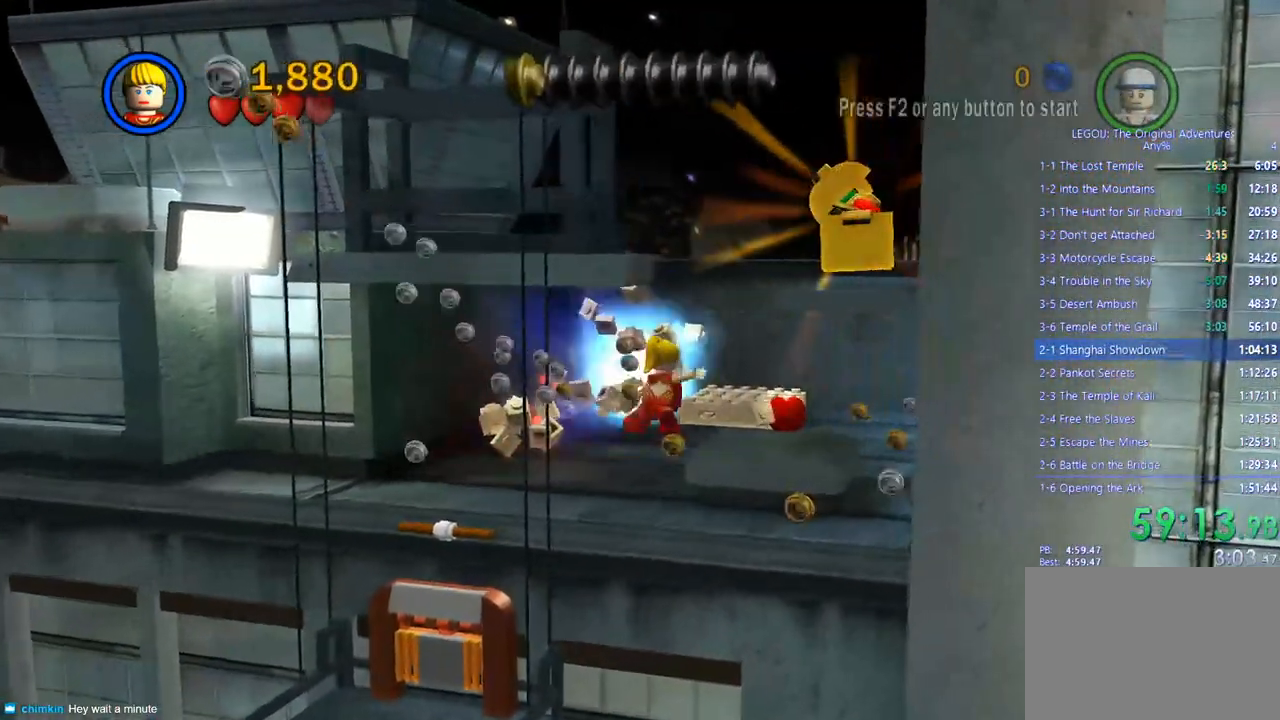
{"buttons": ["CIRCLE"], "left_stick": "right", "right_stick": "center", "events": [[100, "left_stick", "right"], [383, "CIRCLE", "down"]]}
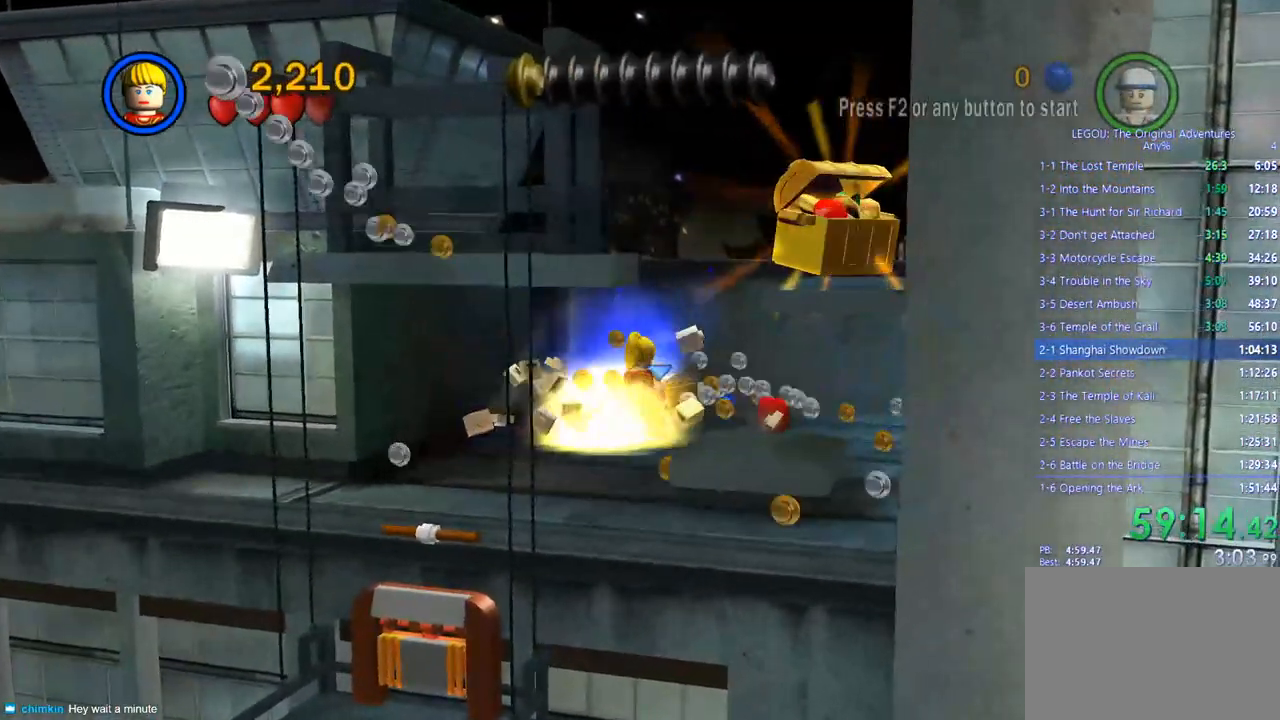
{"buttons": [], "left_stick": "down-left", "right_stick": "center", "events": [[17, "CIRCLE", "up"], [300, "left_stick", "center"], [500, "left_stick", "down-left"]]}
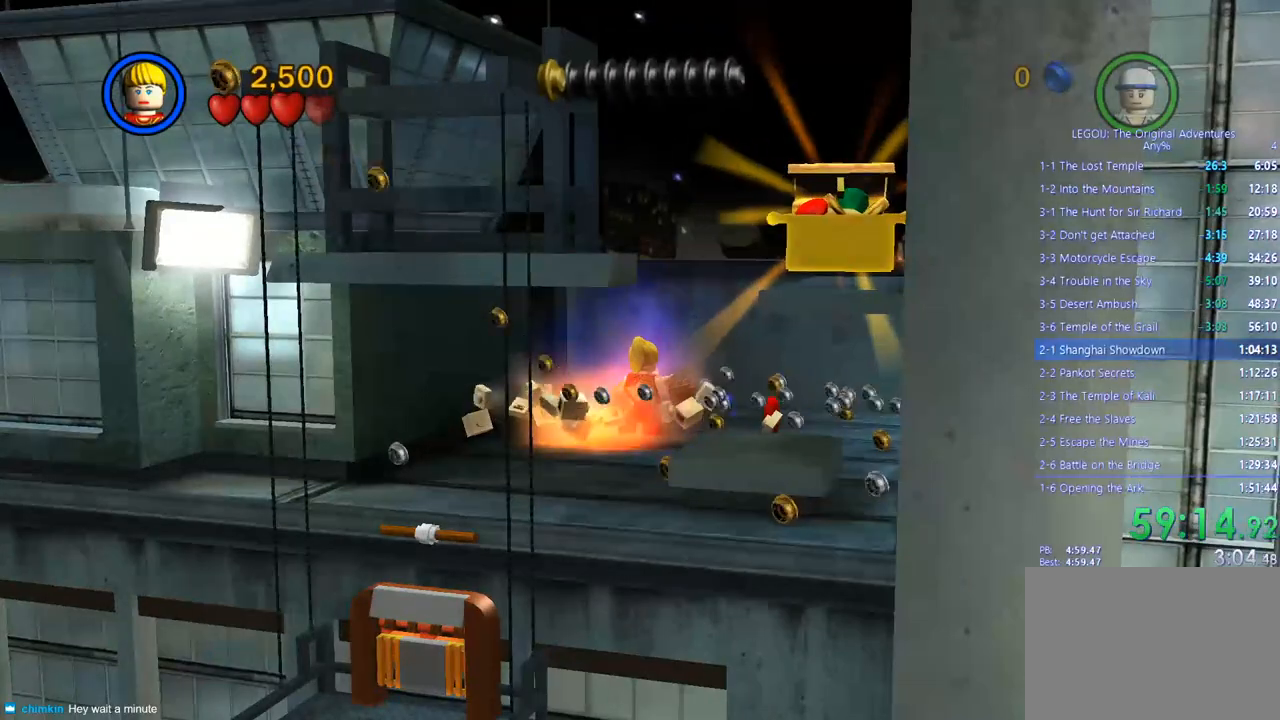
{"buttons": [], "left_stick": "down-left", "right_stick": "center", "events": []}
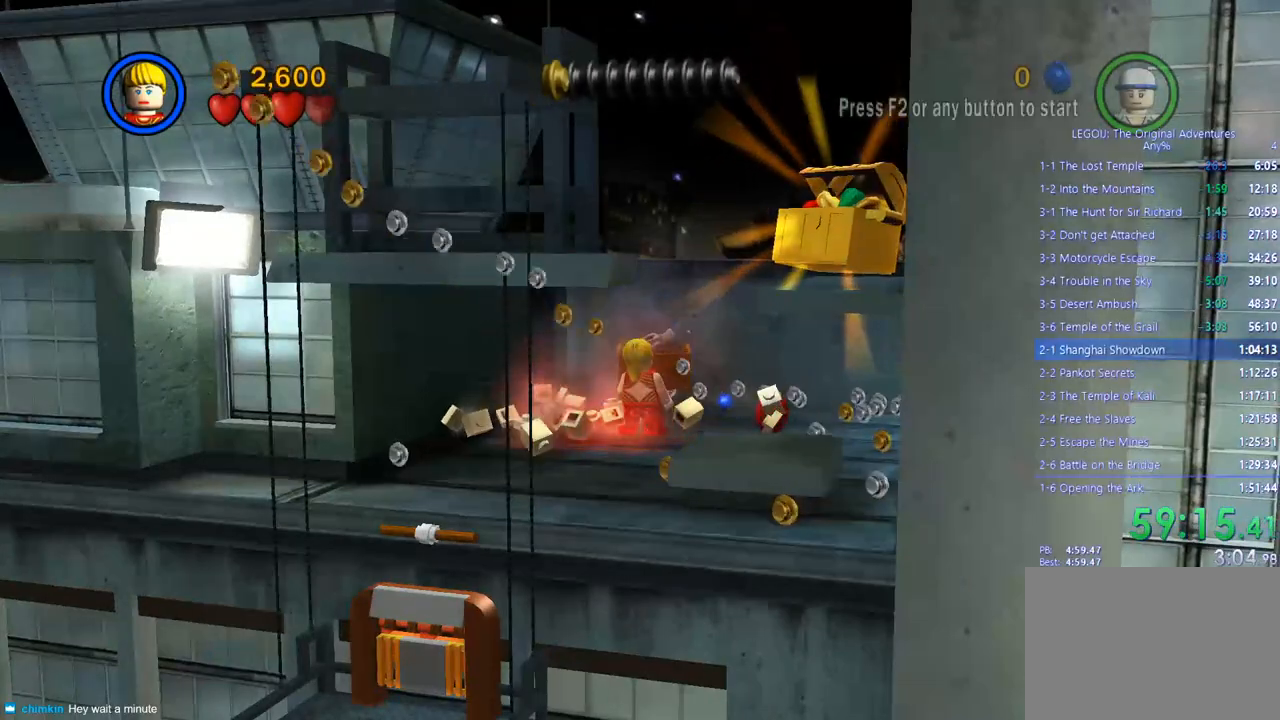
{"buttons": [], "left_stick": "down-left", "right_stick": "center", "events": []}
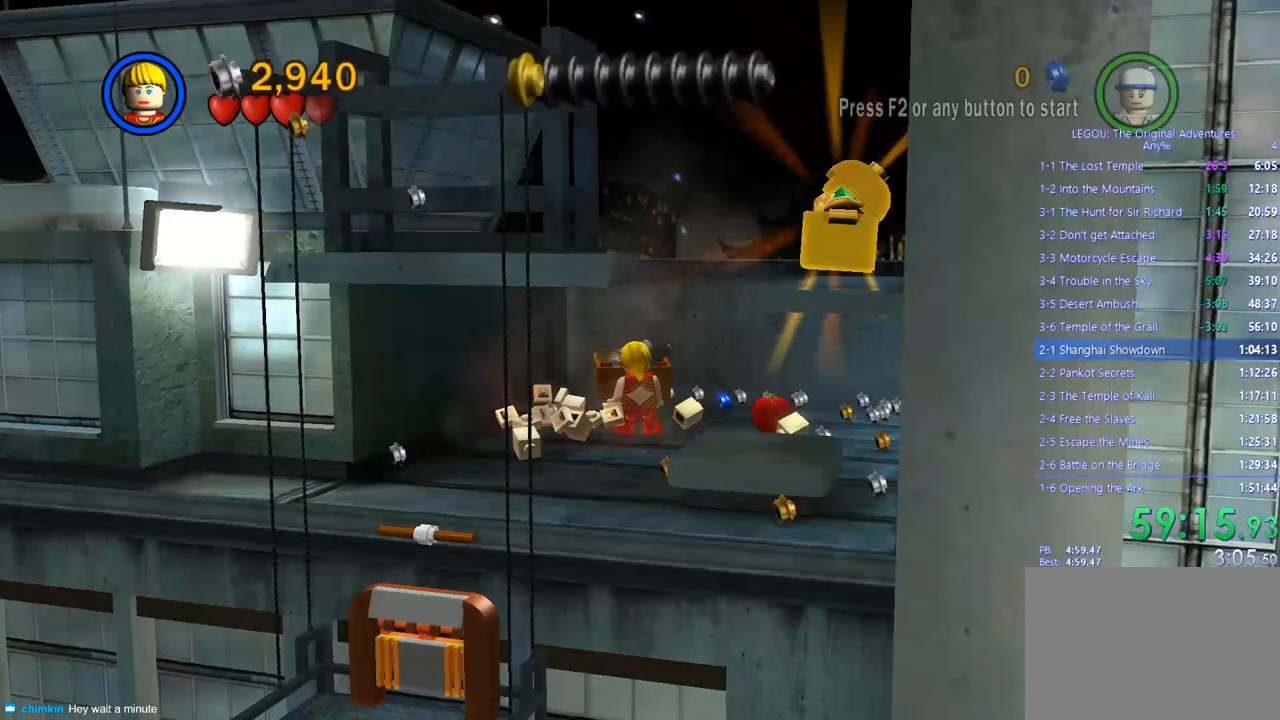
{"buttons": [], "left_stick": "down-left", "right_stick": "center", "events": []}
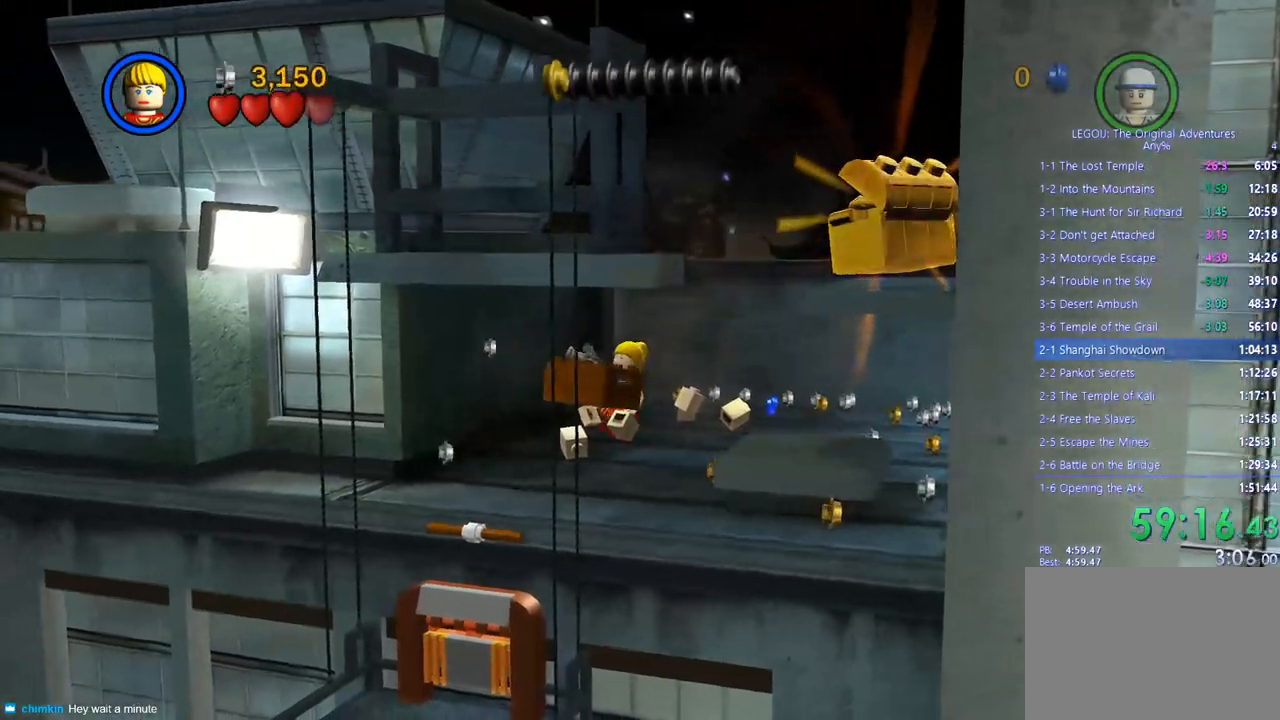
{"buttons": [], "left_stick": "down", "right_stick": "center", "events": [[167, "left_stick", "down"]]}
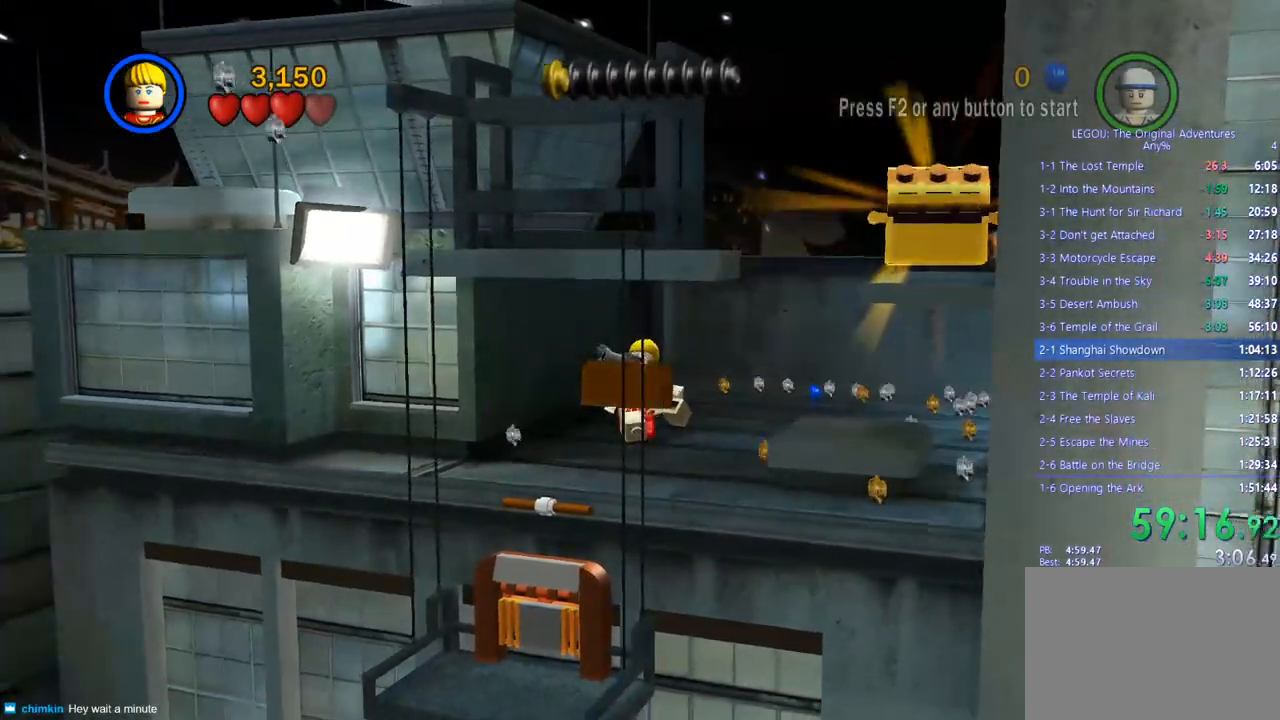
{"buttons": [], "left_stick": "down", "right_stick": "center", "events": []}
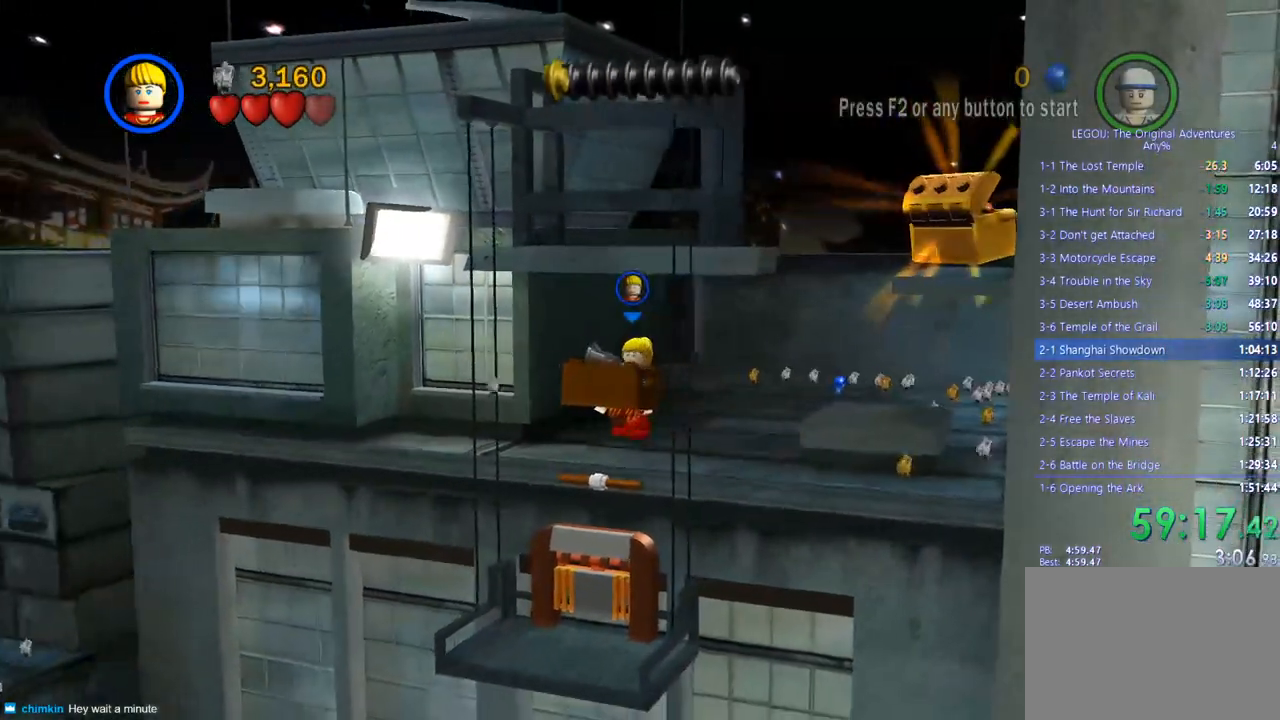
{"buttons": ["CROSS"], "left_stick": "down", "right_stick": "center", "events": [[417, "CROSS", "down"]]}
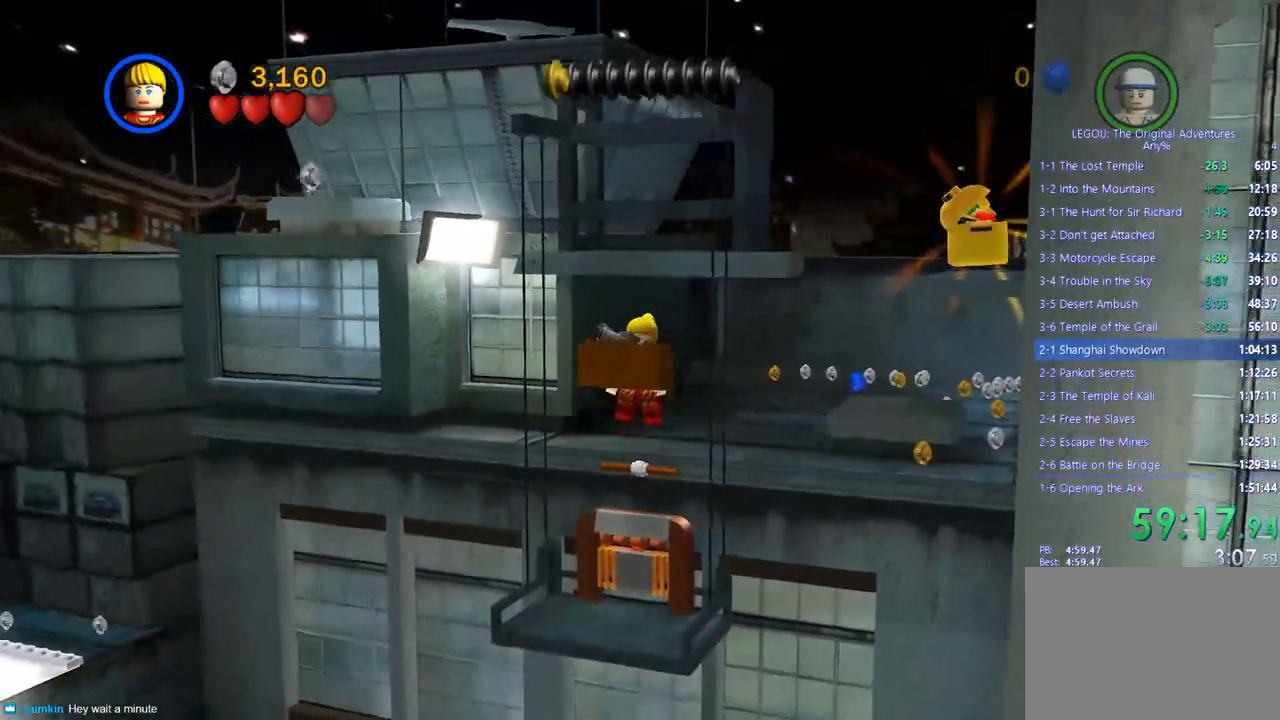
{"buttons": [], "left_stick": "down", "right_stick": "center", "events": [[100, "CROSS", "up"]]}
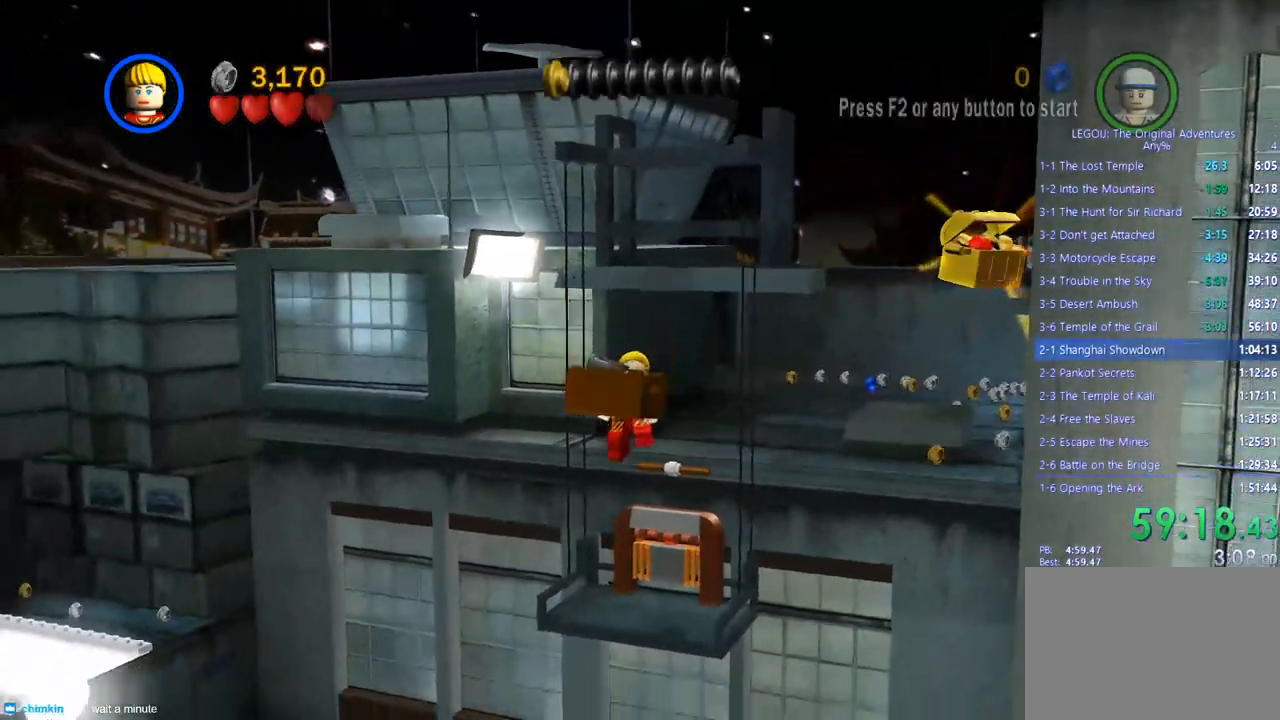
{"buttons": [], "left_stick": "down-left", "right_stick": "center", "events": [[333, "CROSS", "down"], [483, "CROSS", "up"], [500, "left_stick", "down-left"]]}
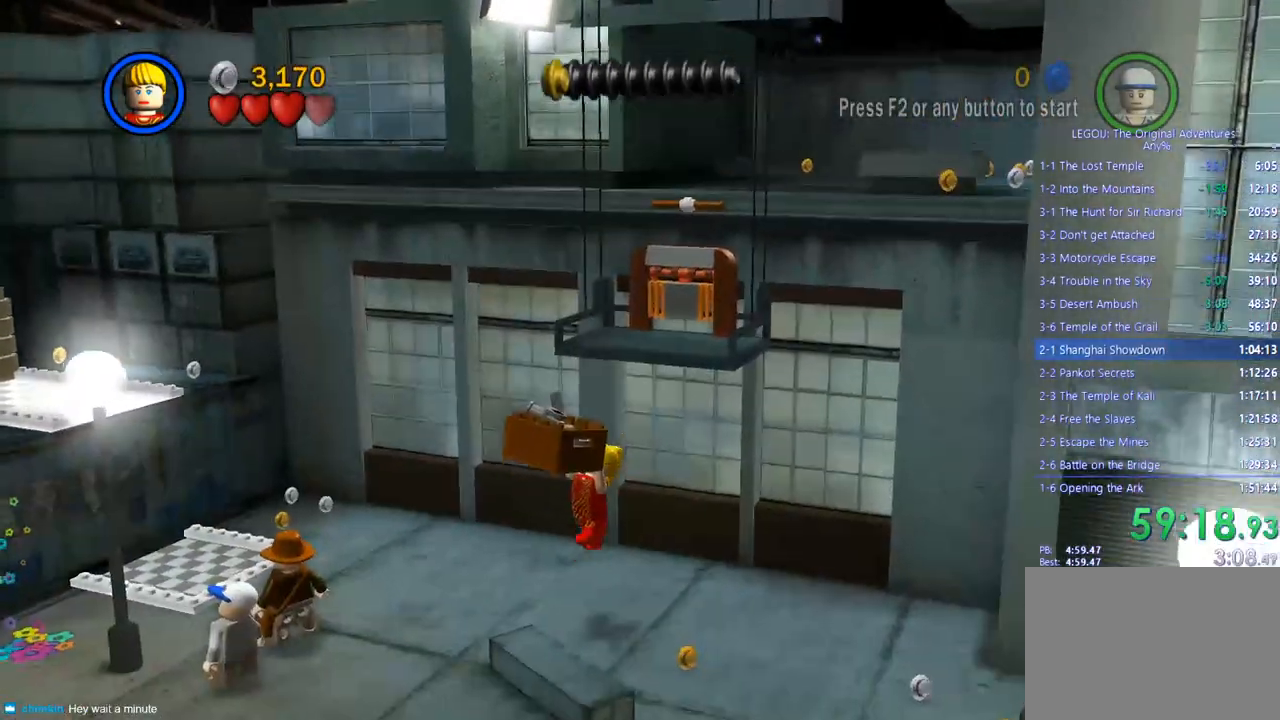
{"buttons": ["CROSS"], "left_stick": "down-left", "right_stick": "center", "events": [[417, "CROSS", "down"]]}
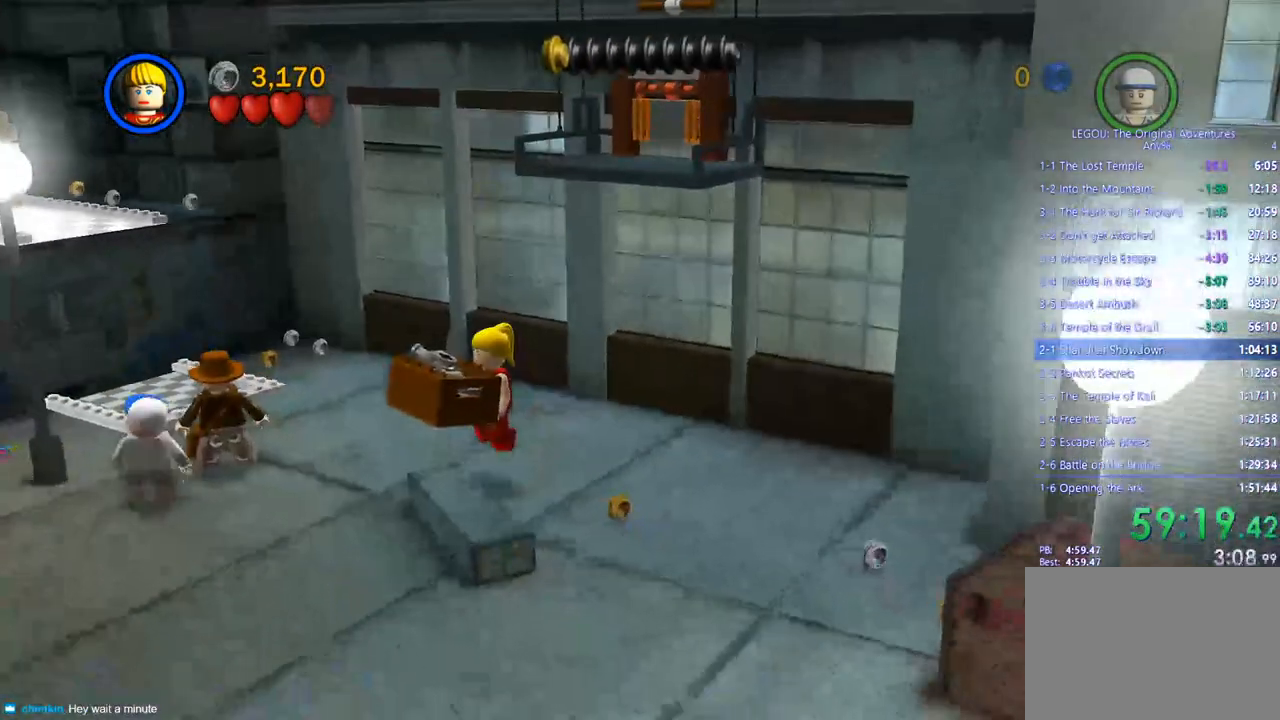
{"buttons": [], "left_stick": "down-left", "right_stick": "center", "events": [[33, "CROSS", "up"]]}
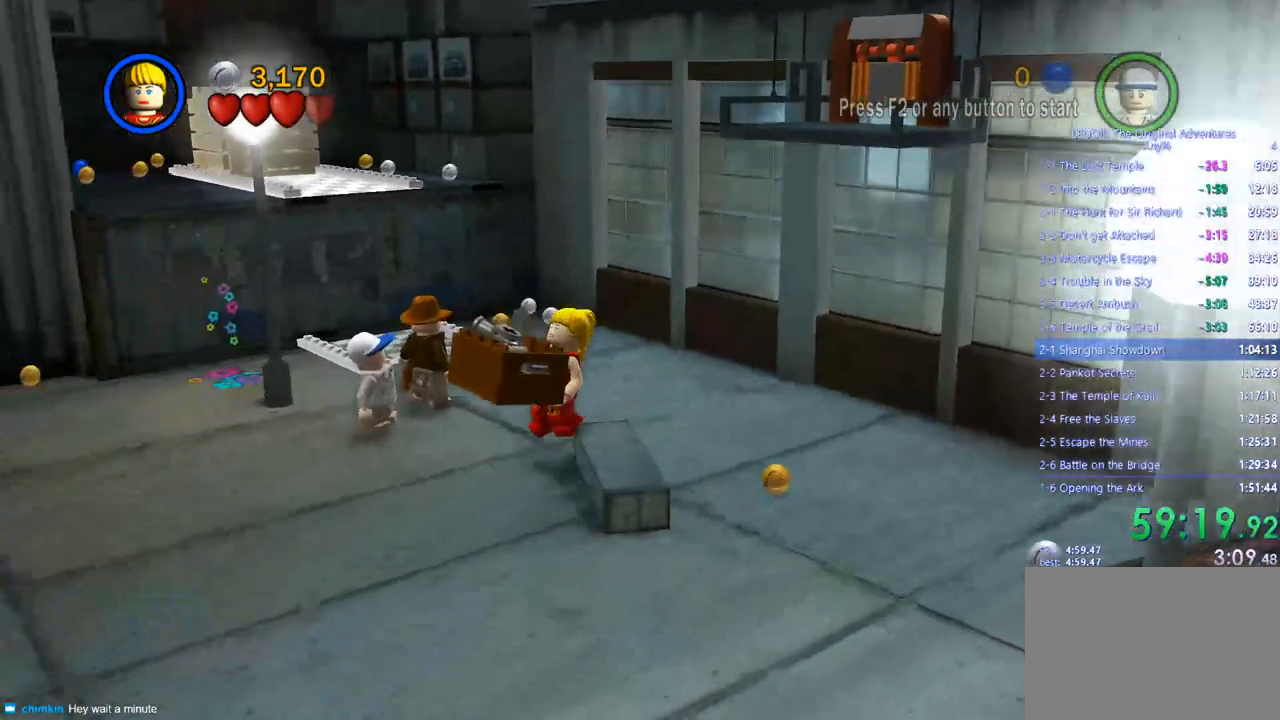
{"buttons": [], "left_stick": "down-left", "right_stick": "center", "events": [[133, "CROSS", "down"], [283, "CROSS", "up"]]}
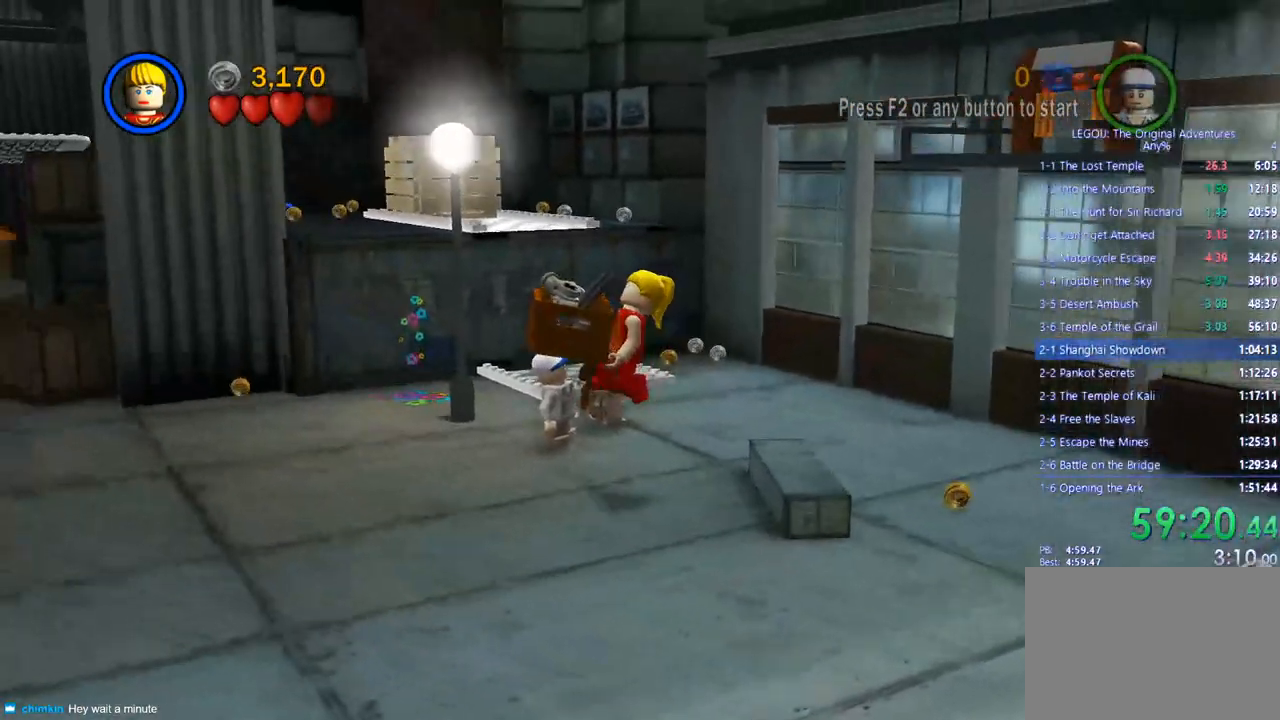
{"buttons": [], "left_stick": "left", "right_stick": "center", "events": [[483, "left_stick", "left"]]}
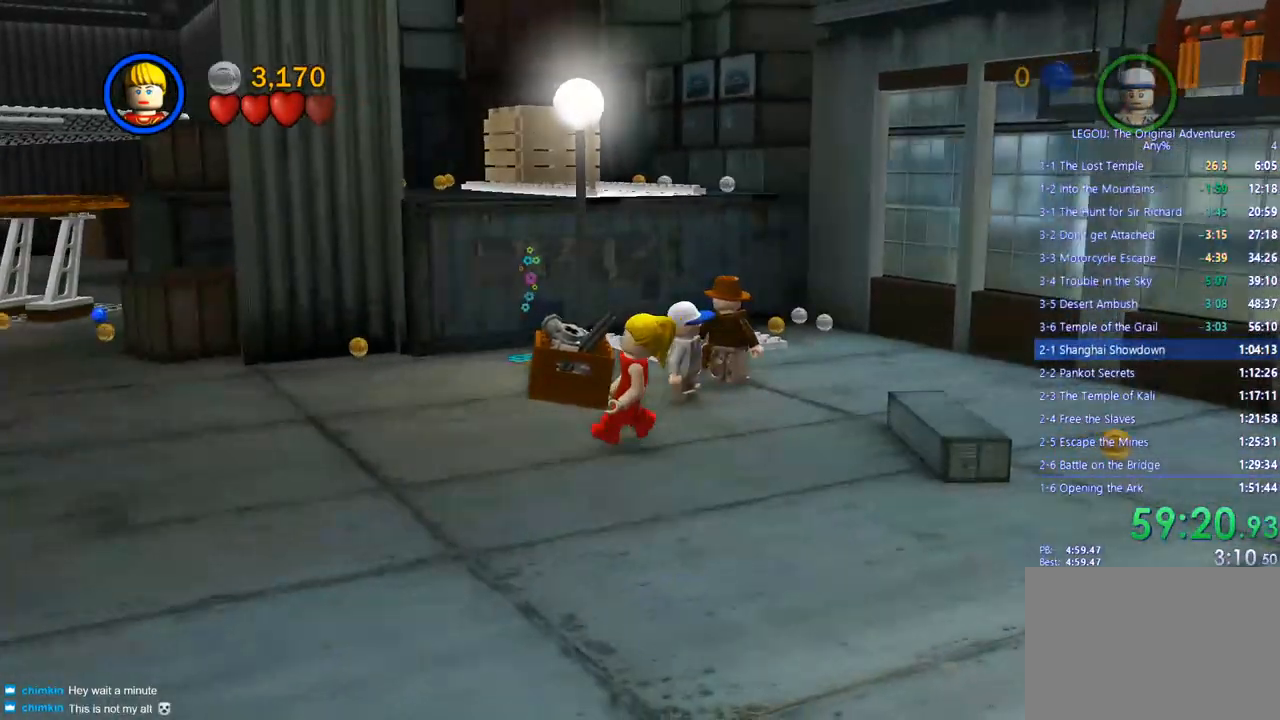
{"buttons": [], "left_stick": "left", "right_stick": "center", "events": []}
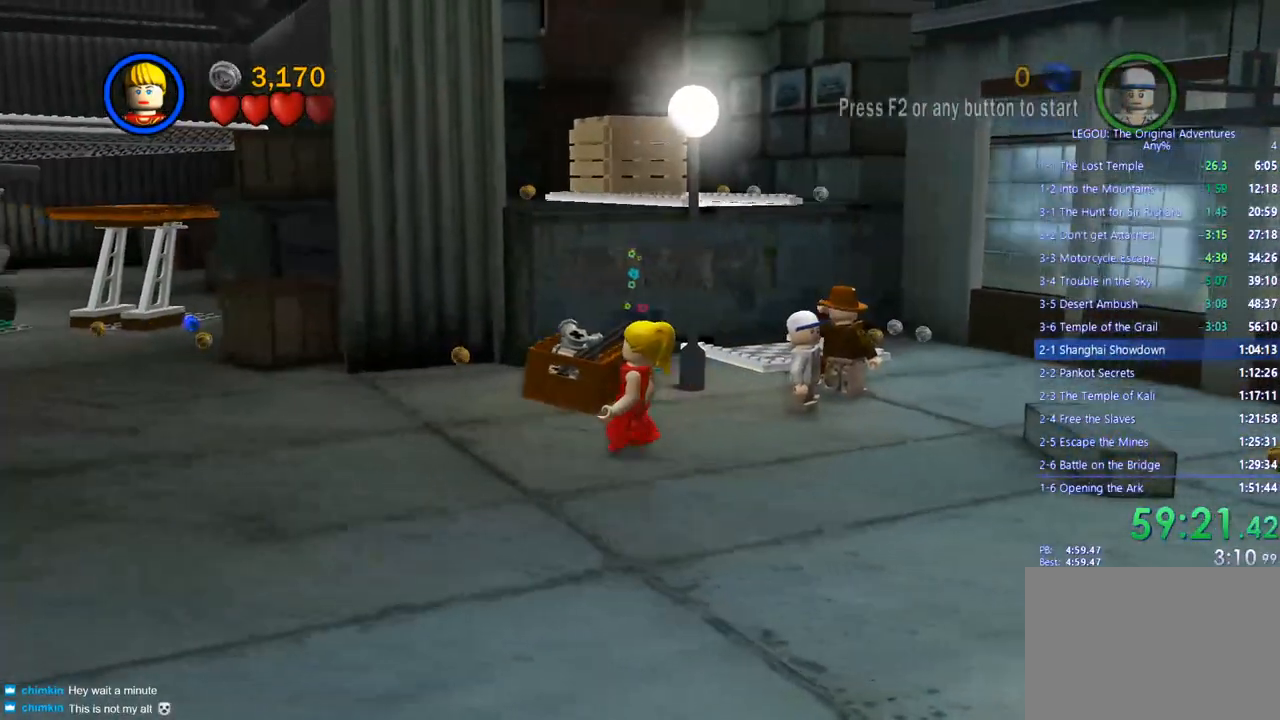
{"buttons": [], "left_stick": "left", "right_stick": "center", "events": []}
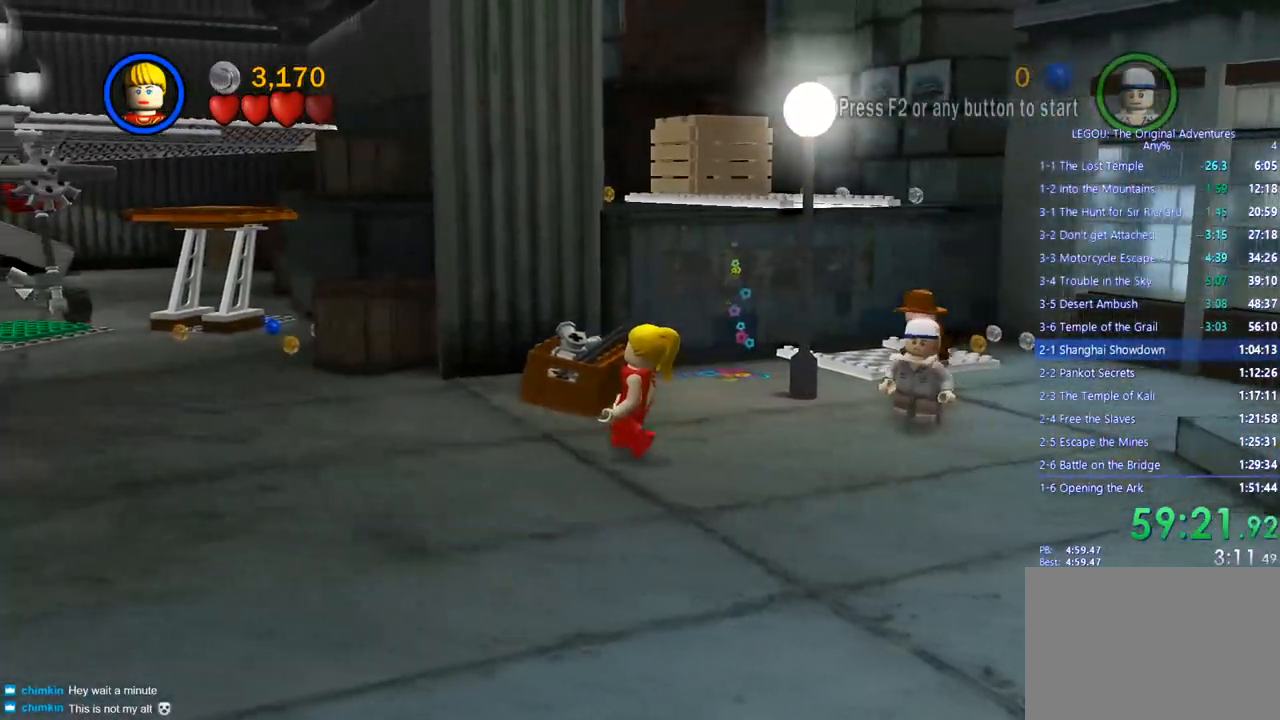
{"buttons": [], "left_stick": "left", "right_stick": "center", "events": []}
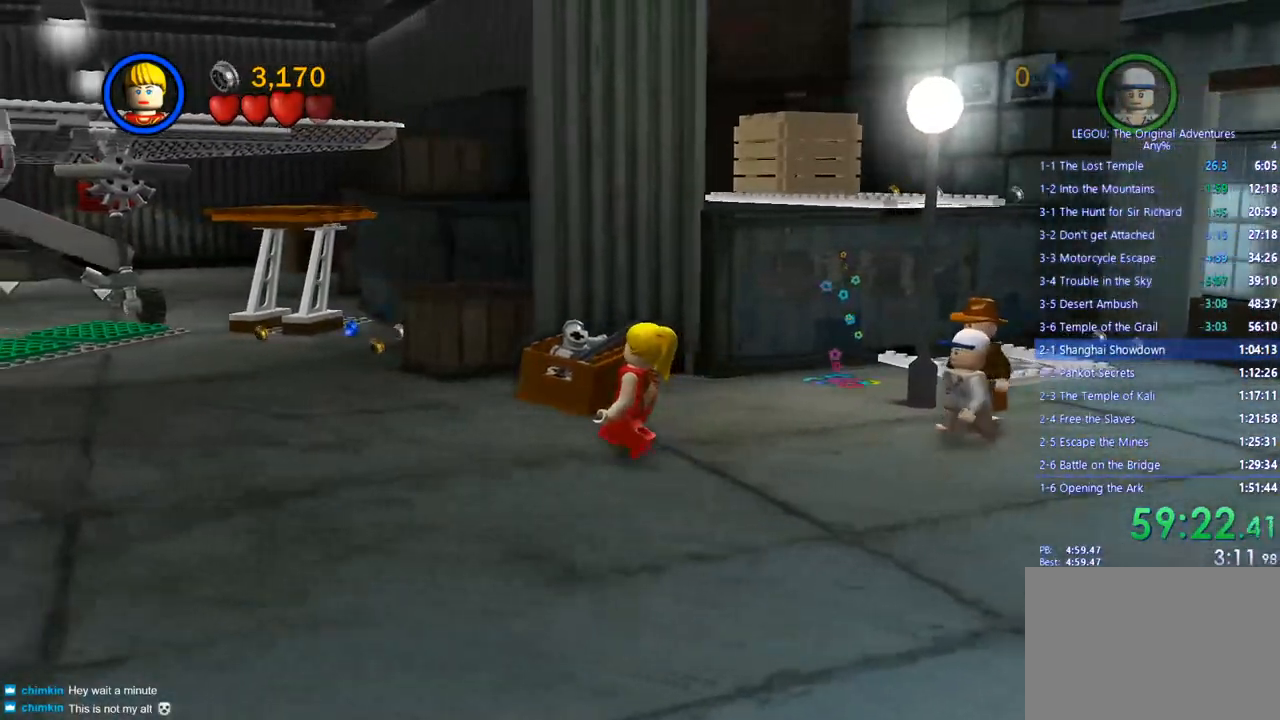
{"buttons": [], "left_stick": "left", "right_stick": "center", "events": []}
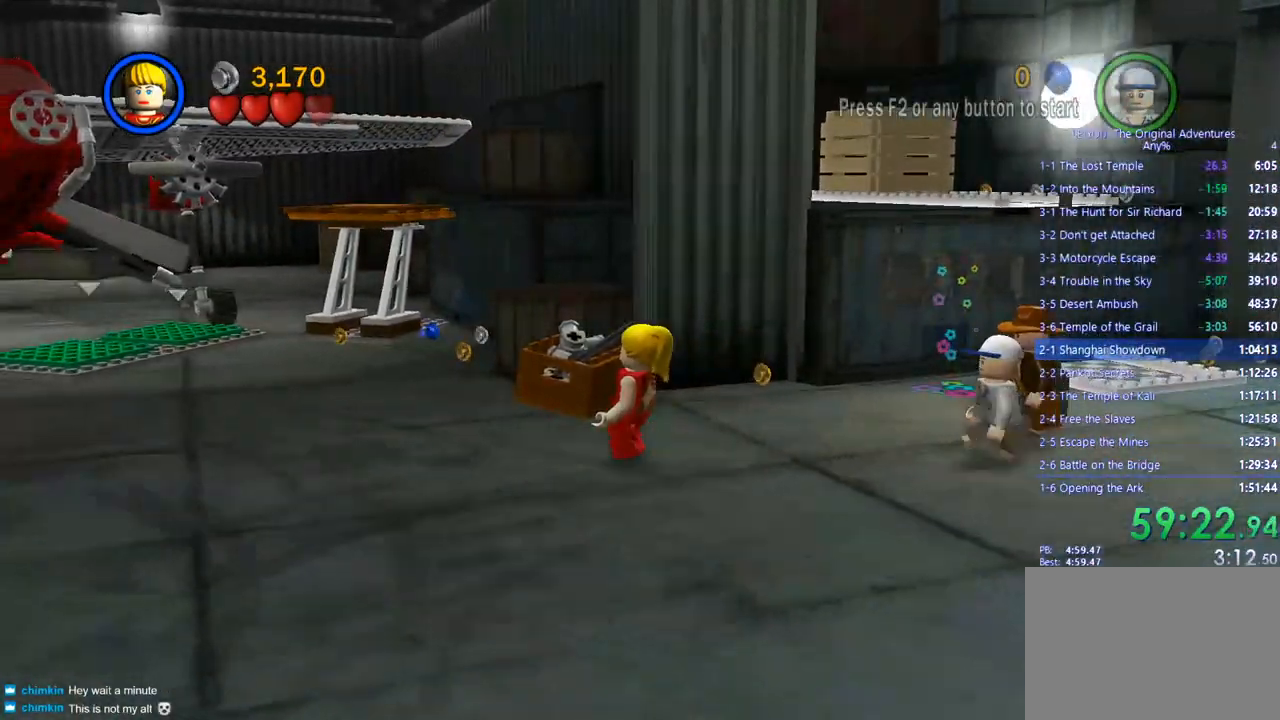
{"buttons": ["CROSS"], "left_stick": "left", "right_stick": "center", "events": [[450, "CROSS", "down"]]}
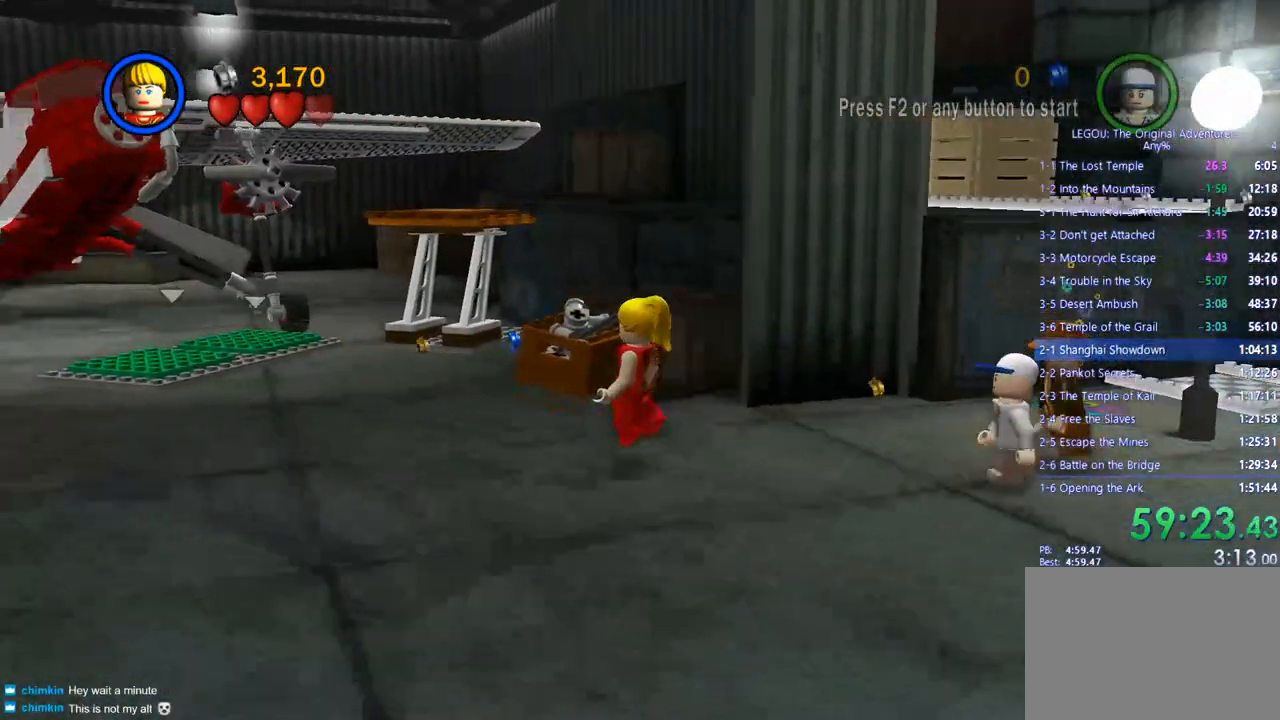
{"buttons": [], "left_stick": "left", "right_stick": "center", "events": [[33, "CROSS", "up"]]}
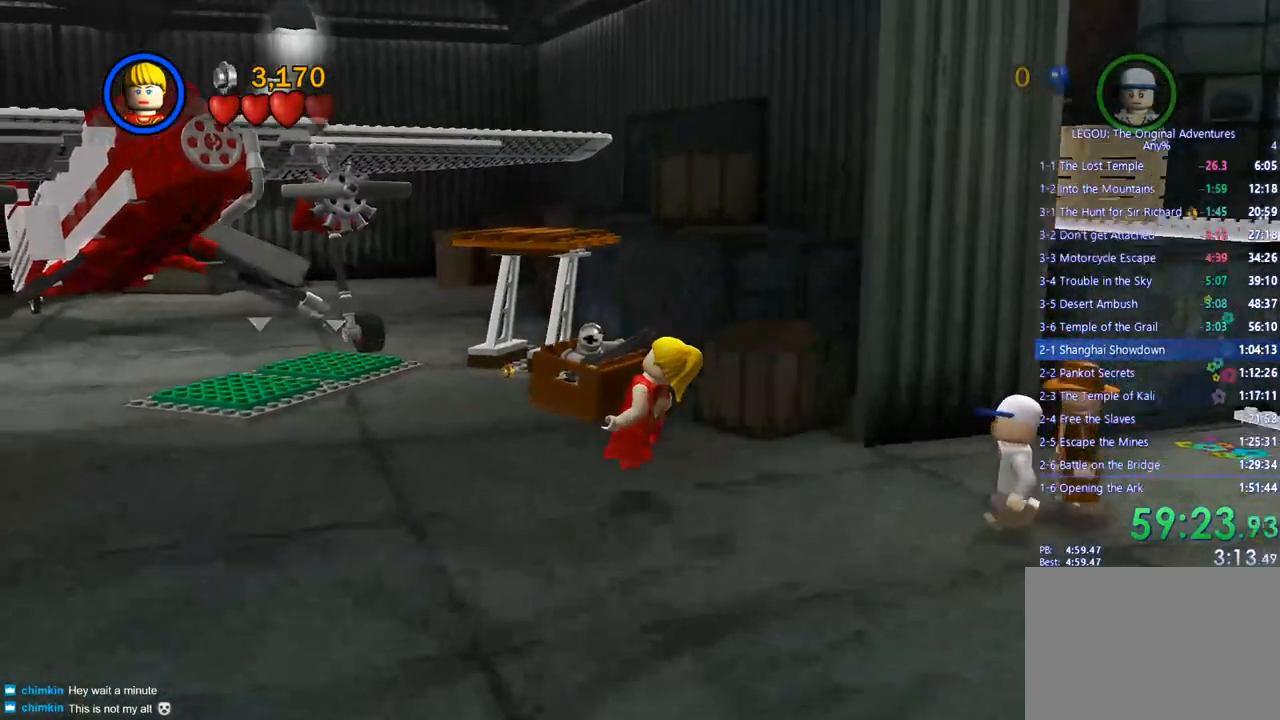
{"buttons": [], "left_stick": "up-left", "right_stick": "center", "events": [[367, "left_stick", "up-left"]]}
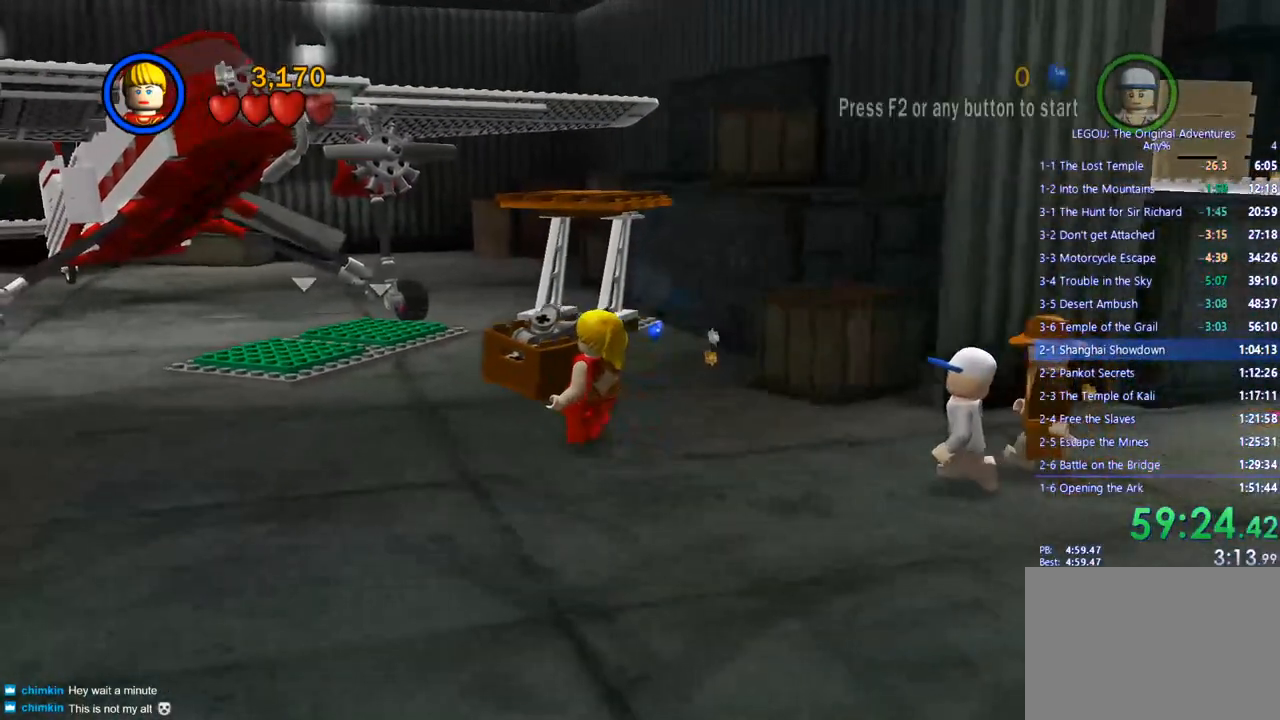
{"buttons": [], "left_stick": "up-left", "right_stick": "center", "events": []}
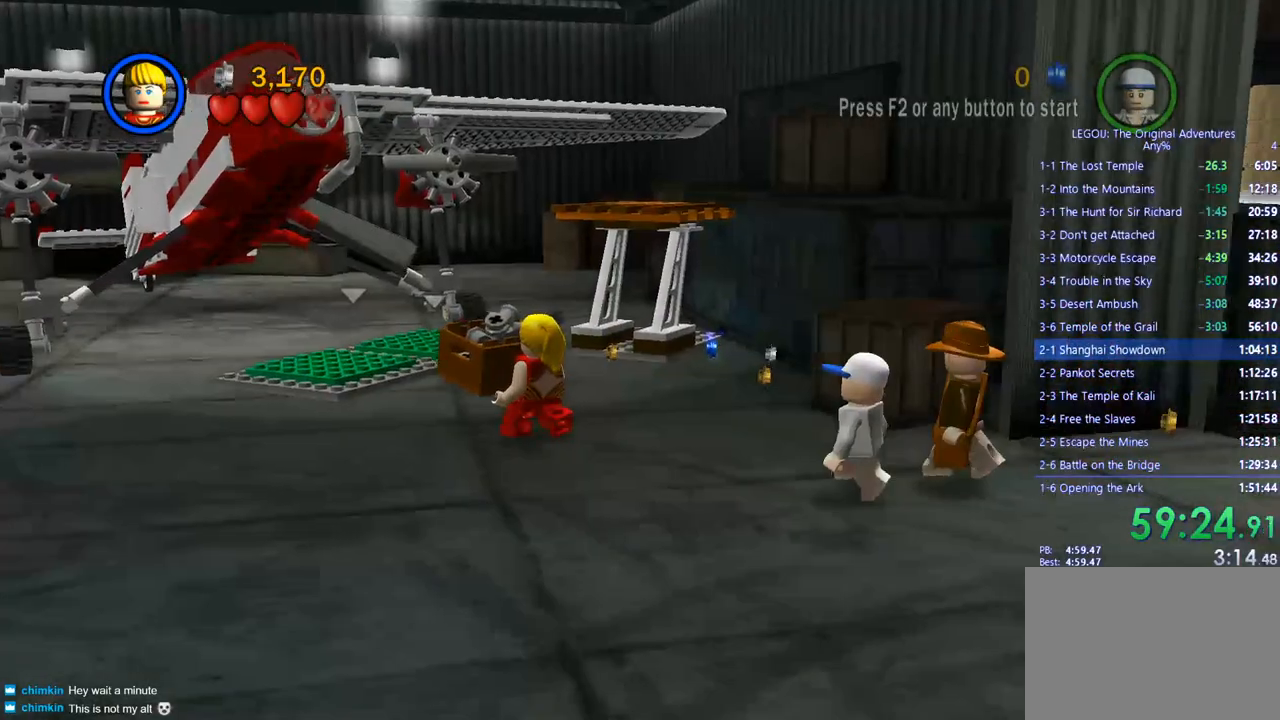
{"buttons": [], "left_stick": "up-left", "right_stick": "center", "events": []}
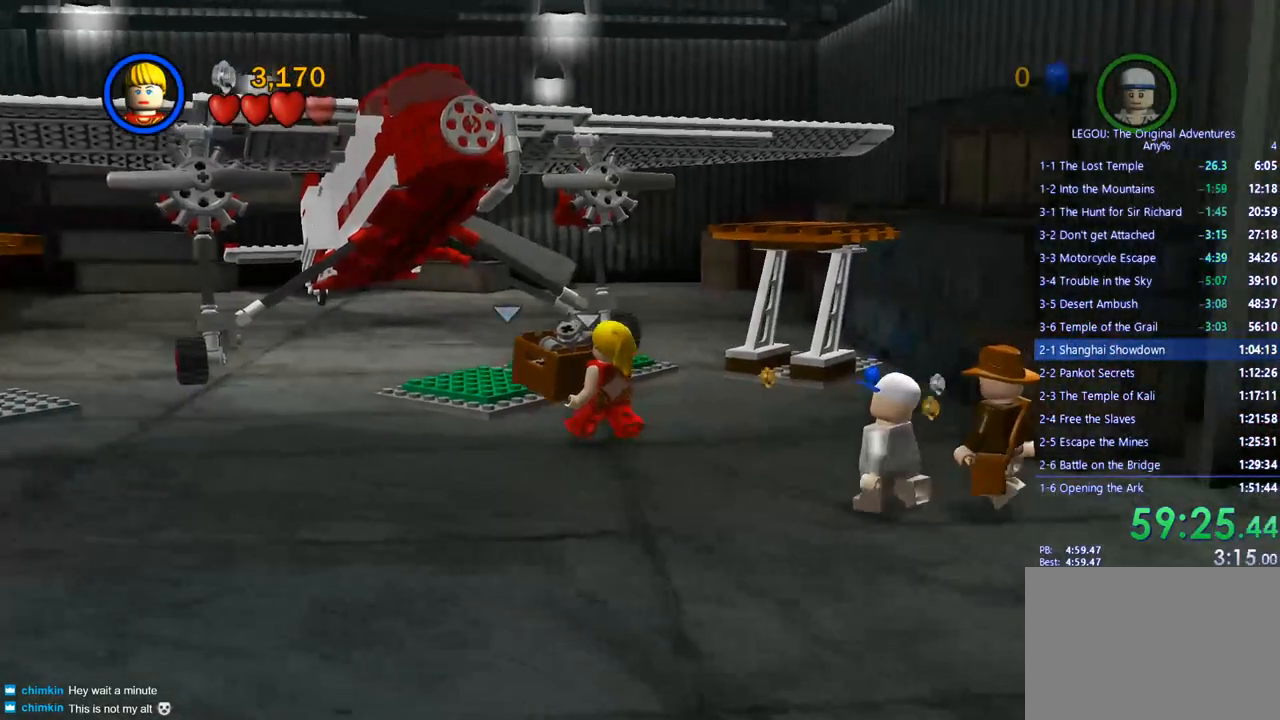
{"buttons": [], "left_stick": "down-right", "right_stick": "center", "events": [[50, "left_stick", "down"], [150, "left_stick", "center"], [250, "left_stick", "down-right"]]}
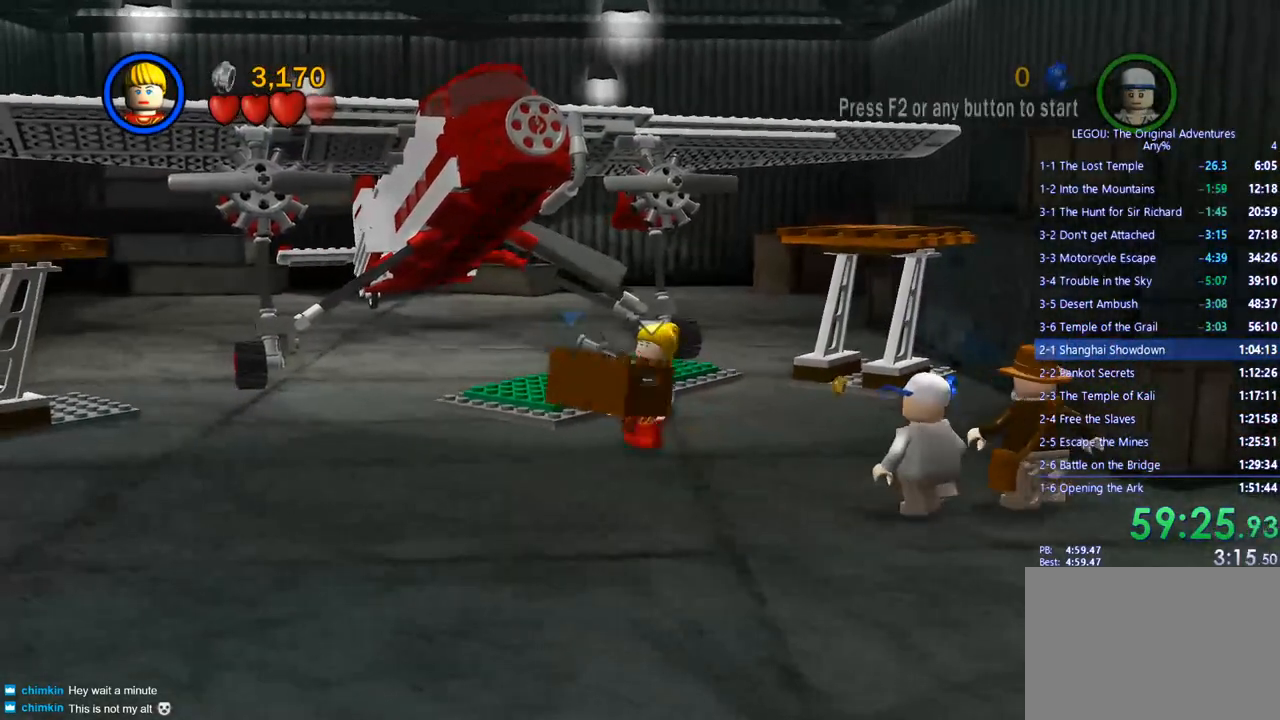
{"buttons": [], "left_stick": "down-right", "right_stick": "center", "events": []}
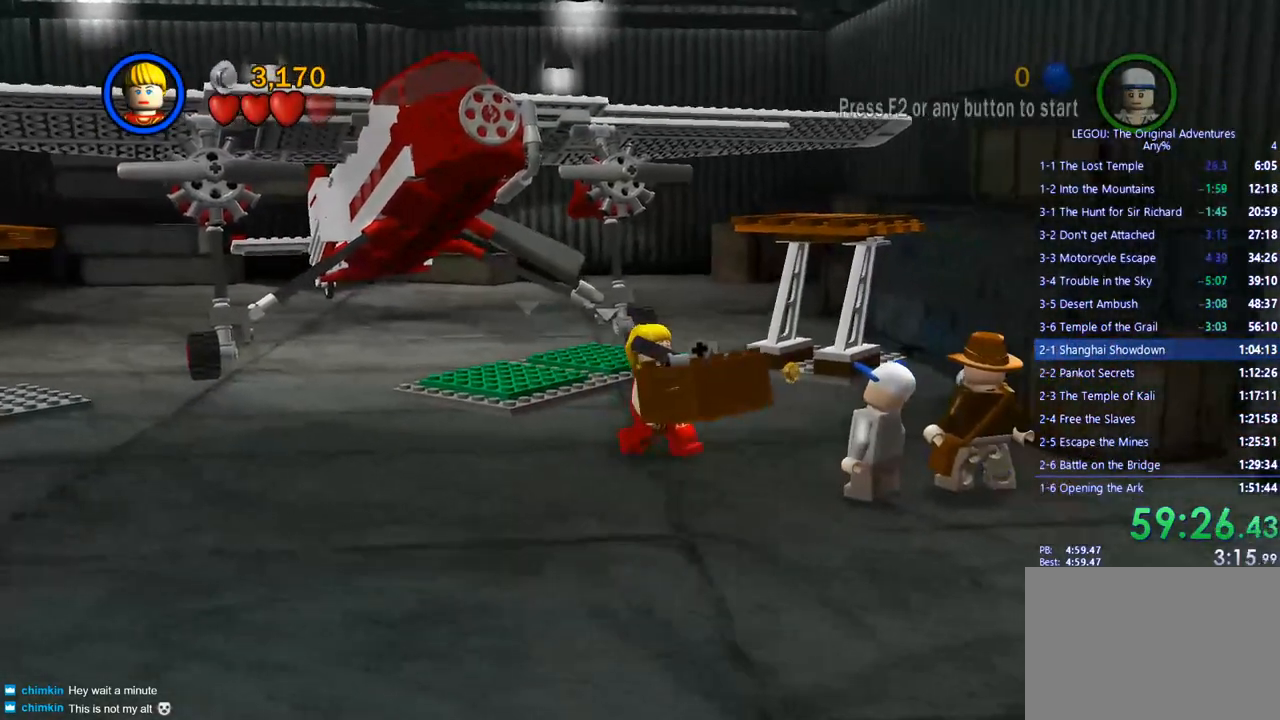
{"buttons": [], "left_stick": "right", "right_stick": "center", "events": [[500, "left_stick", "right"]]}
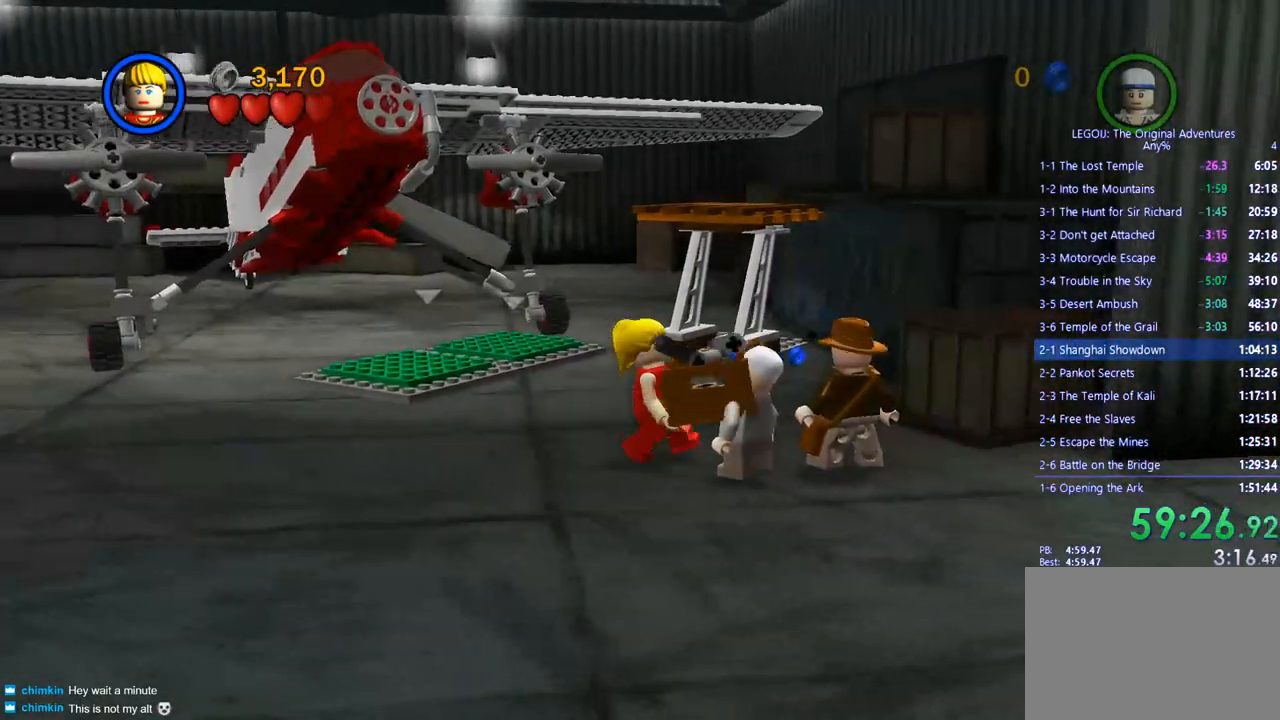
{"buttons": [], "left_stick": "center", "right_stick": "center", "events": [[300, "left_stick", "up-left"], [417, "left_stick", "center"]]}